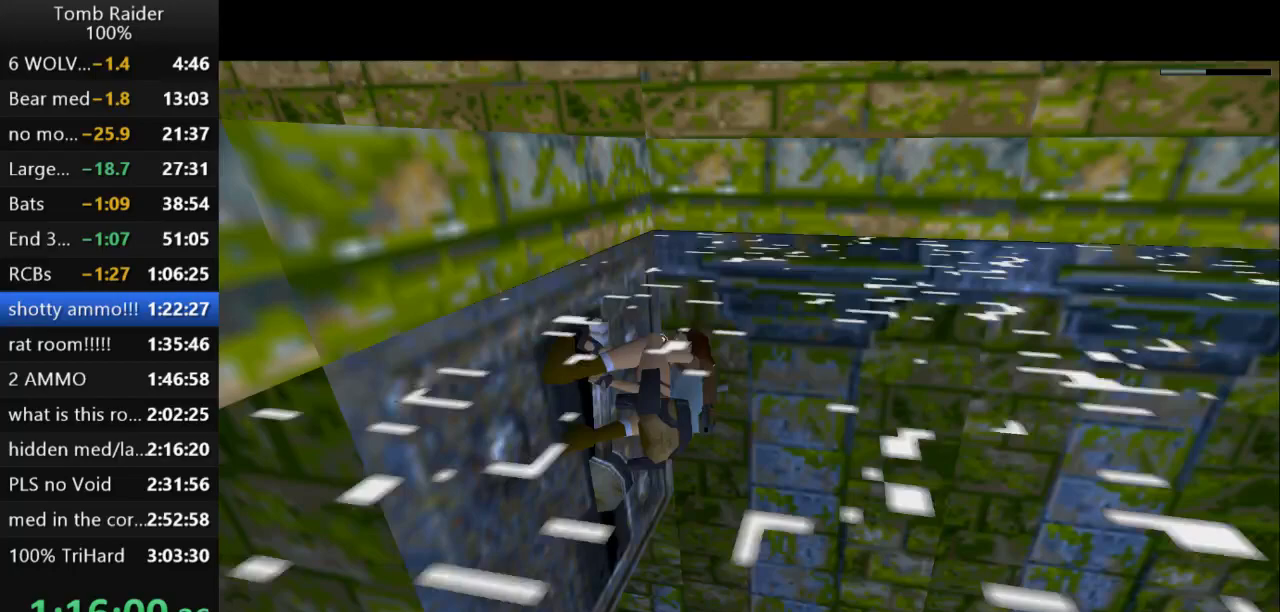
Gameplay with keyboard; each line is a JSON object with the keys held at the frame after it. "events" lists presses ("down") and releases ("up") of "action", "action2", "down", "guns", "inv", "jump", "left", "look", "lstep", "right", "roll", "roll2", "rstep", "up" and "walk" between this image and that frame as [ms after this image, input, new state], when the widget could be followed in between. No other keys are recorded. Mouse input is not recorded. Key names are as the overlay labels them; some are game actions (e.g. jump) rather than physical keys.
{"keys": [], "events": [[133, "action2", "up"]]}
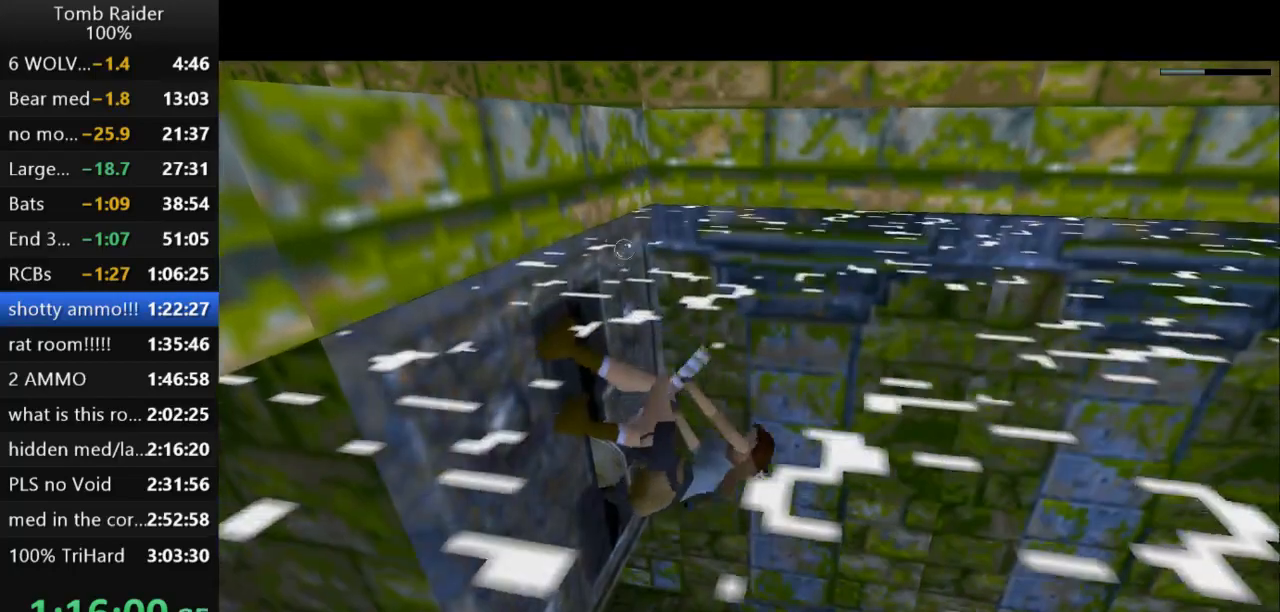
{"keys": [], "events": []}
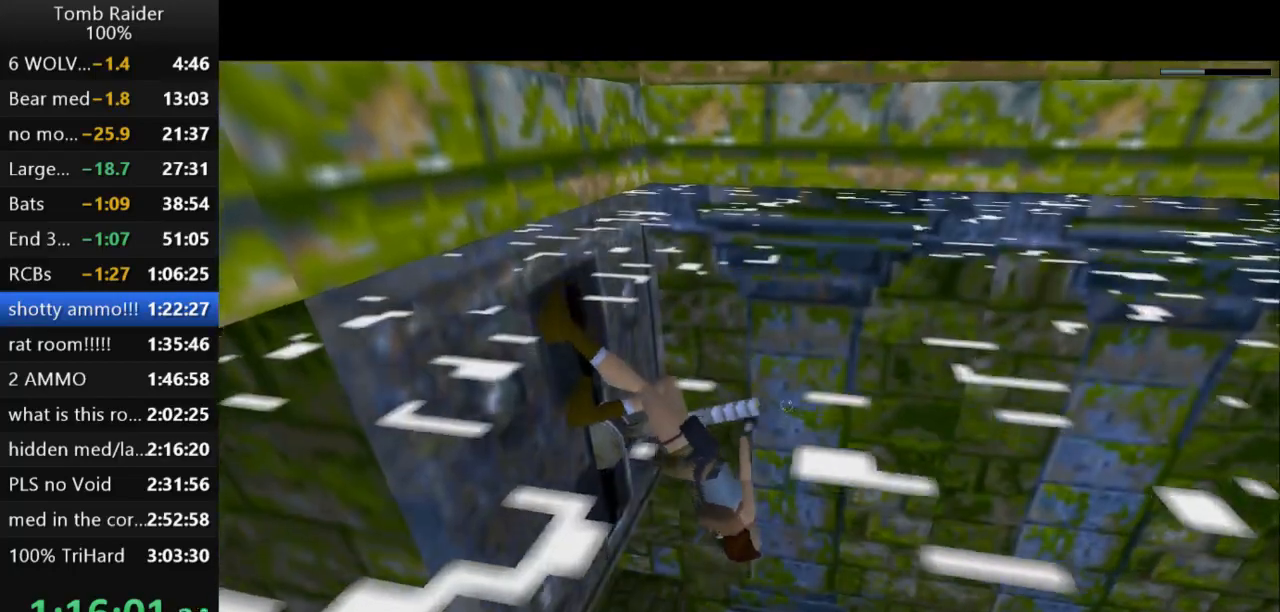
{"keys": [], "events": []}
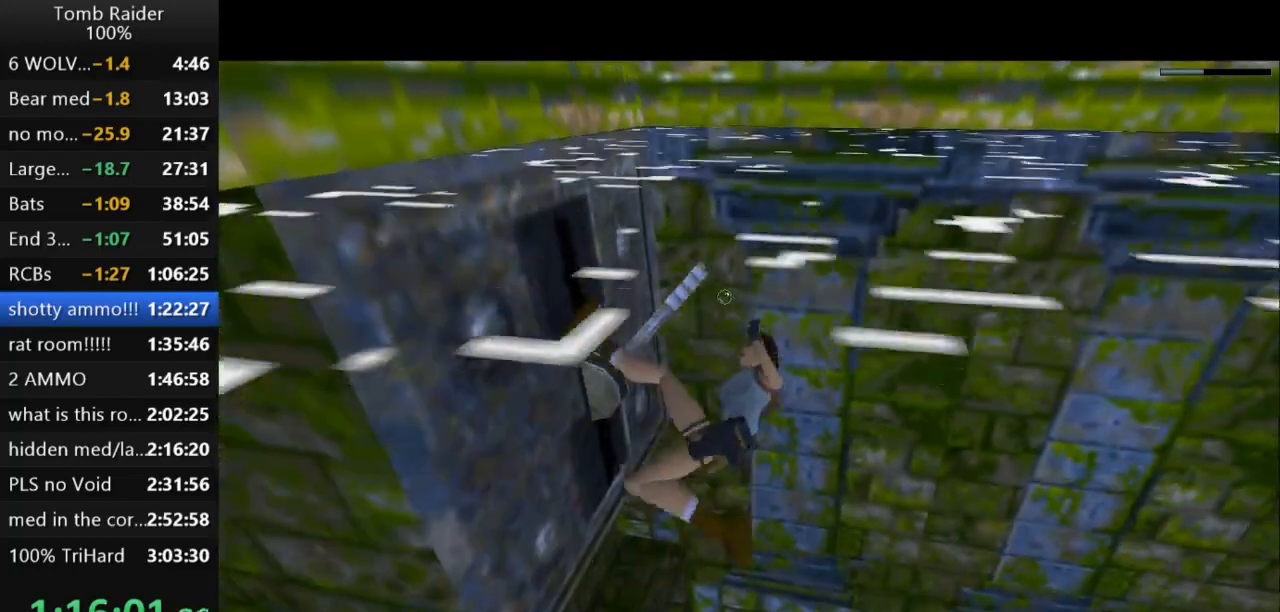
{"keys": ["down"], "events": [[500, "down", "down"]]}
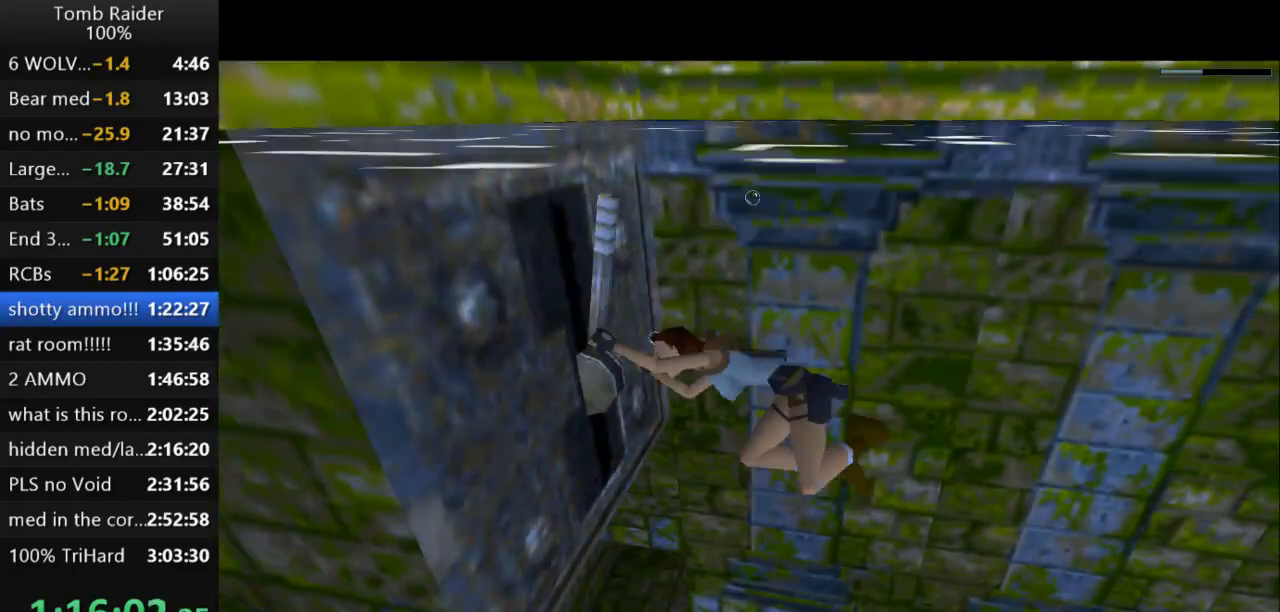
{"keys": ["down"], "events": []}
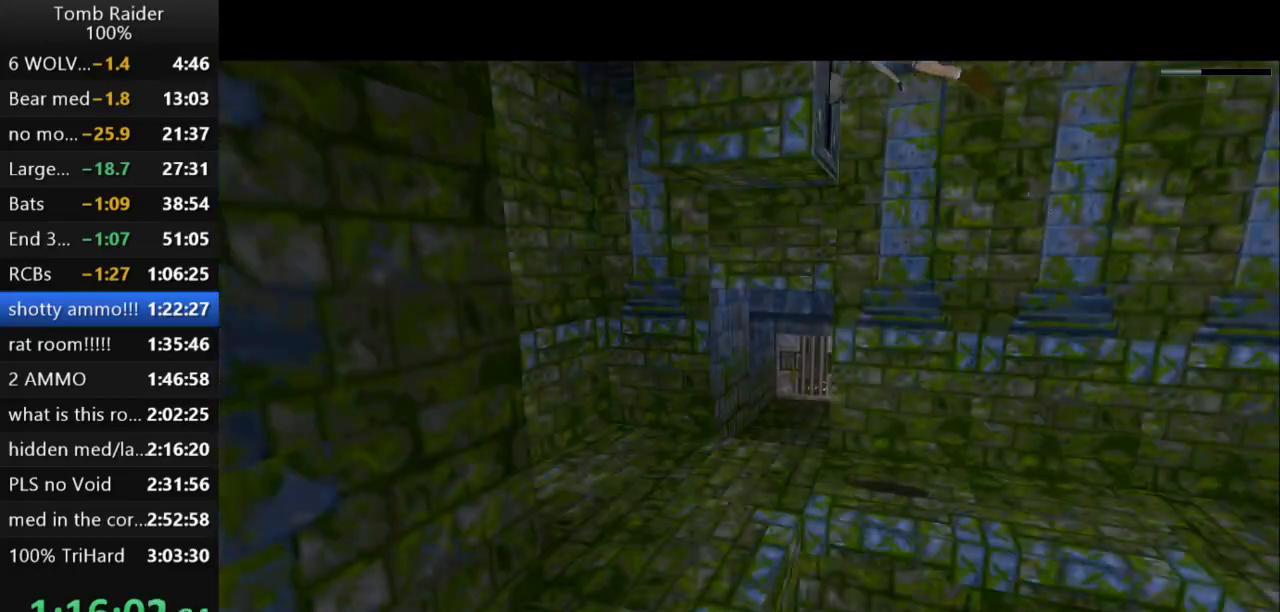
{"keys": ["down"], "events": []}
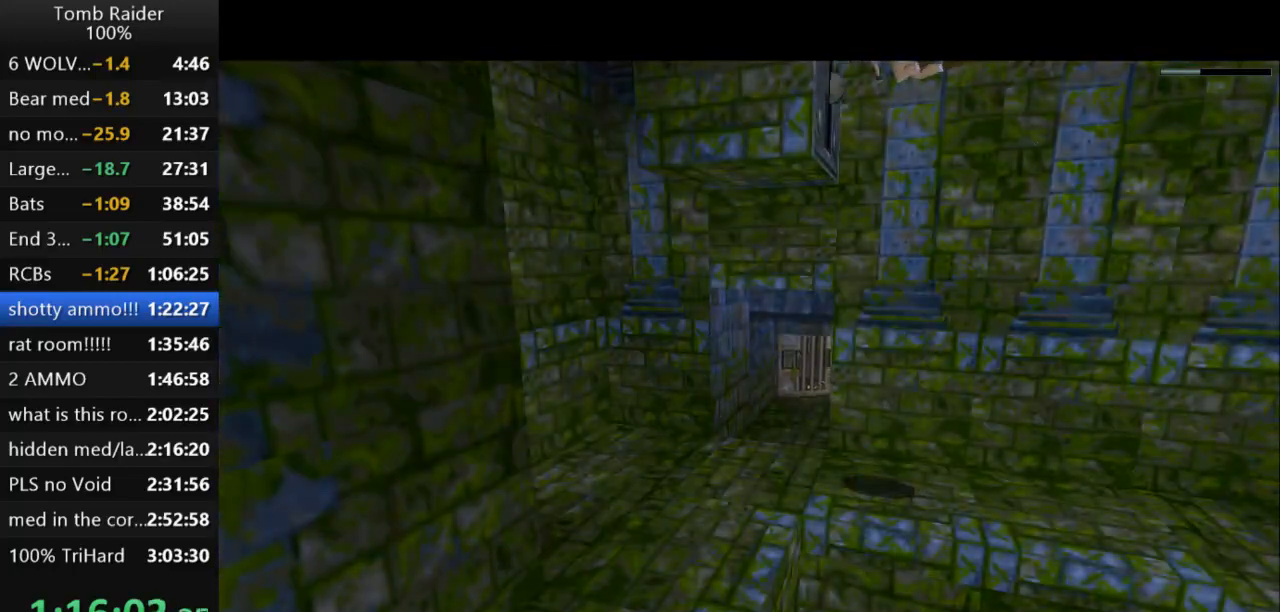
{"keys": ["down", "jump"], "events": [[467, "jump", "down"]]}
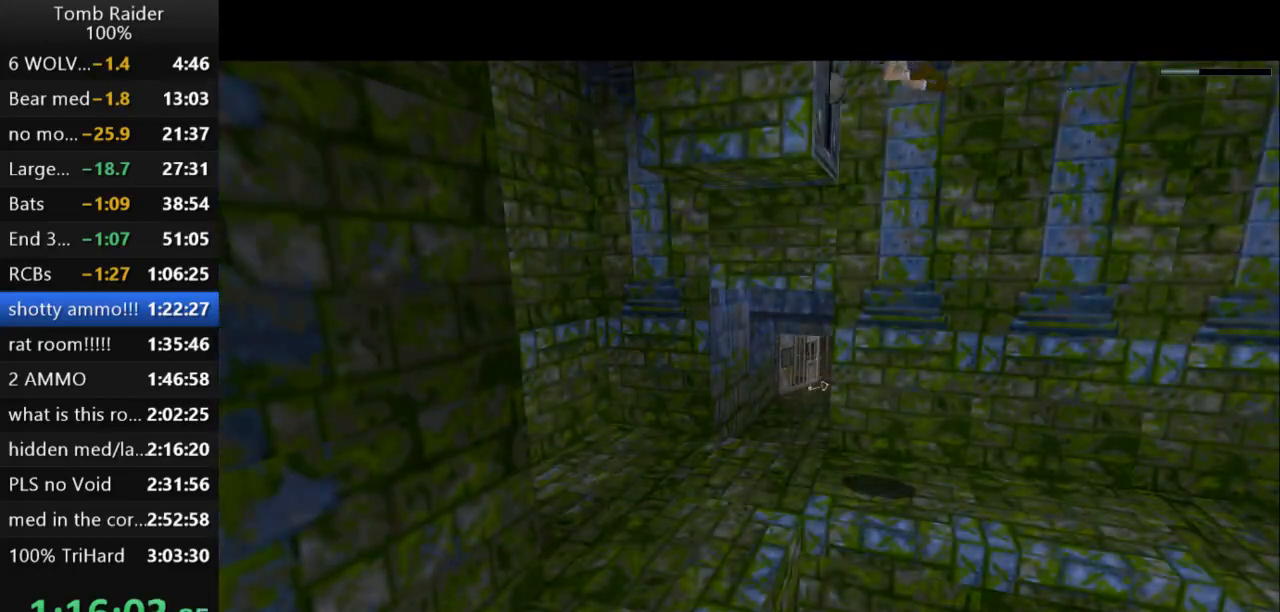
{"keys": ["jump"], "events": [[500, "down", "up"]]}
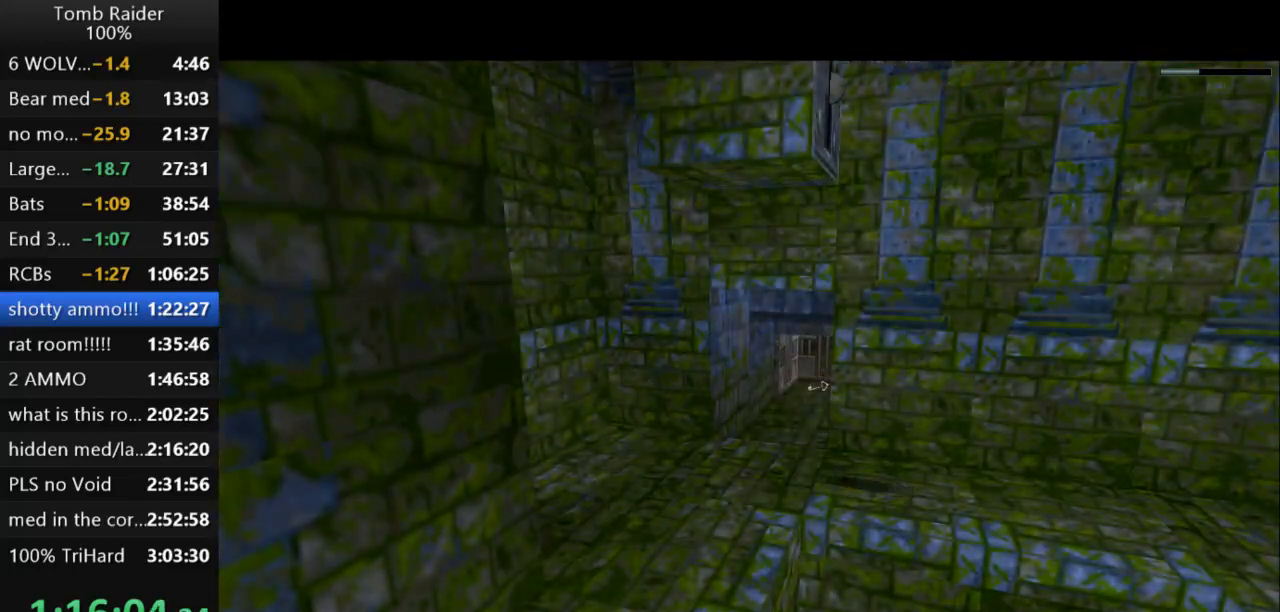
{"keys": ["jump", "up"], "events": [[467, "up", "down"]]}
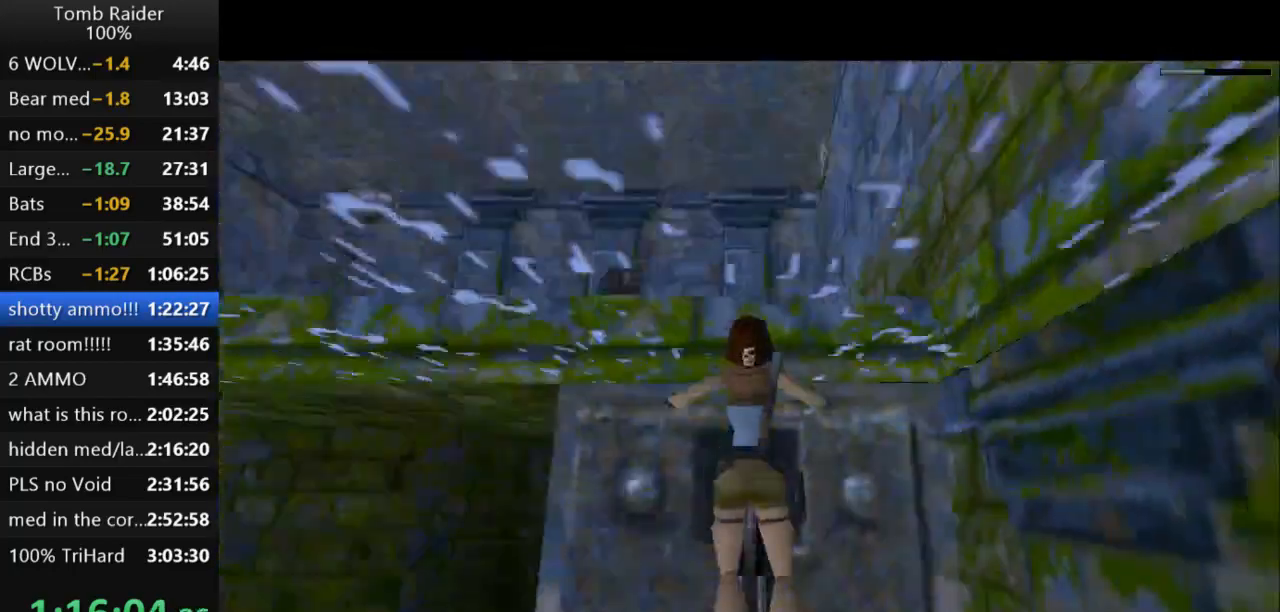
{"keys": ["action2", "up"], "events": [[33, "action2", "down"], [33, "jump", "up"]]}
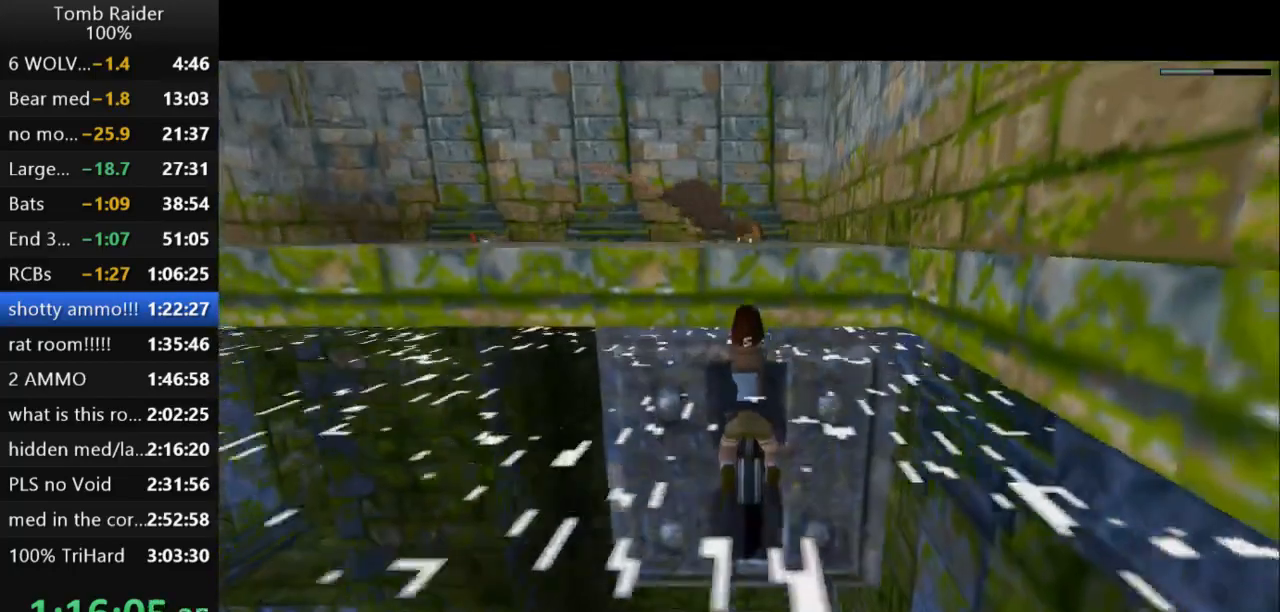
{"keys": ["guns", "up"], "events": [[400, "action2", "up"], [433, "guns", "down"]]}
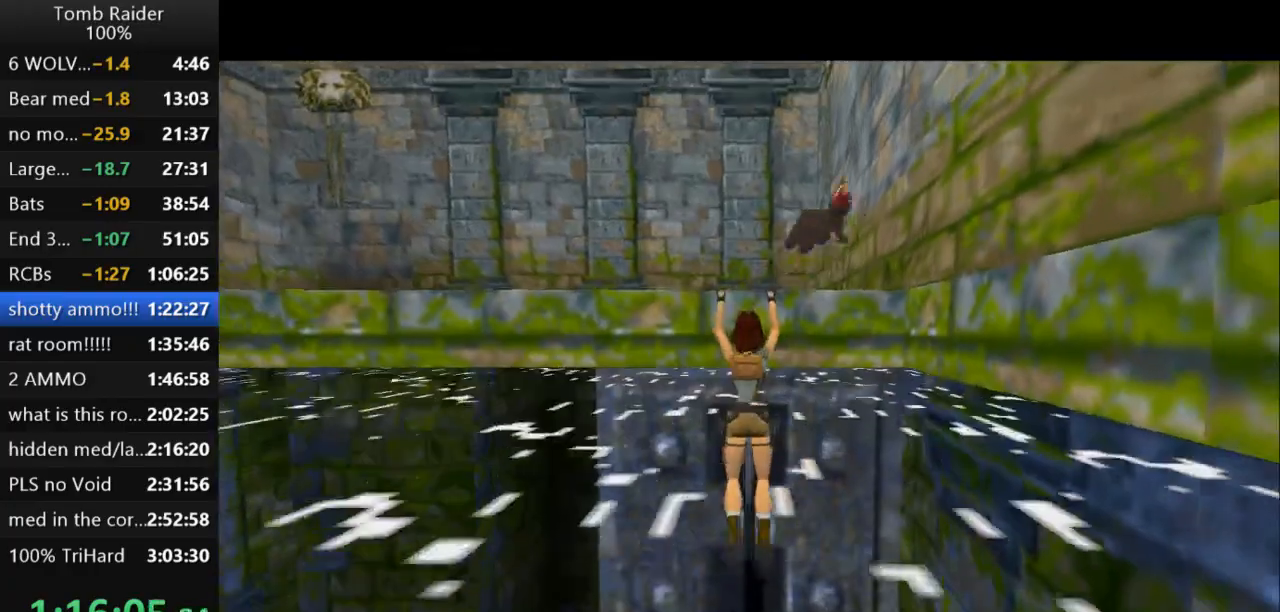
{"keys": ["guns", "up"], "events": []}
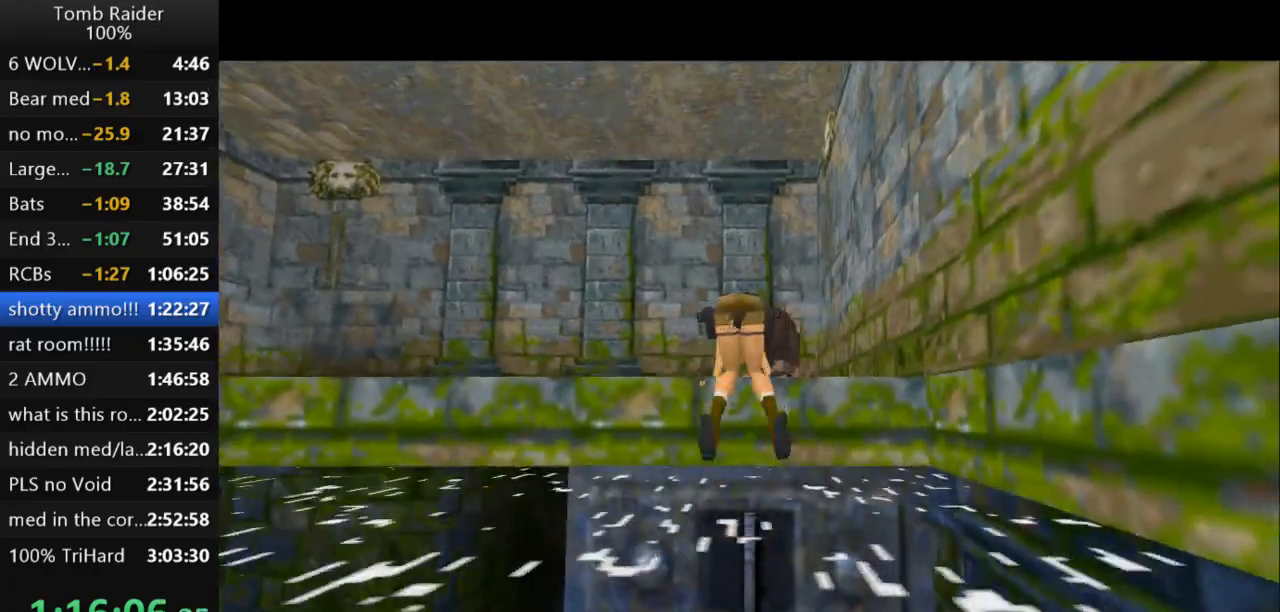
{"keys": ["guns", "up"], "events": []}
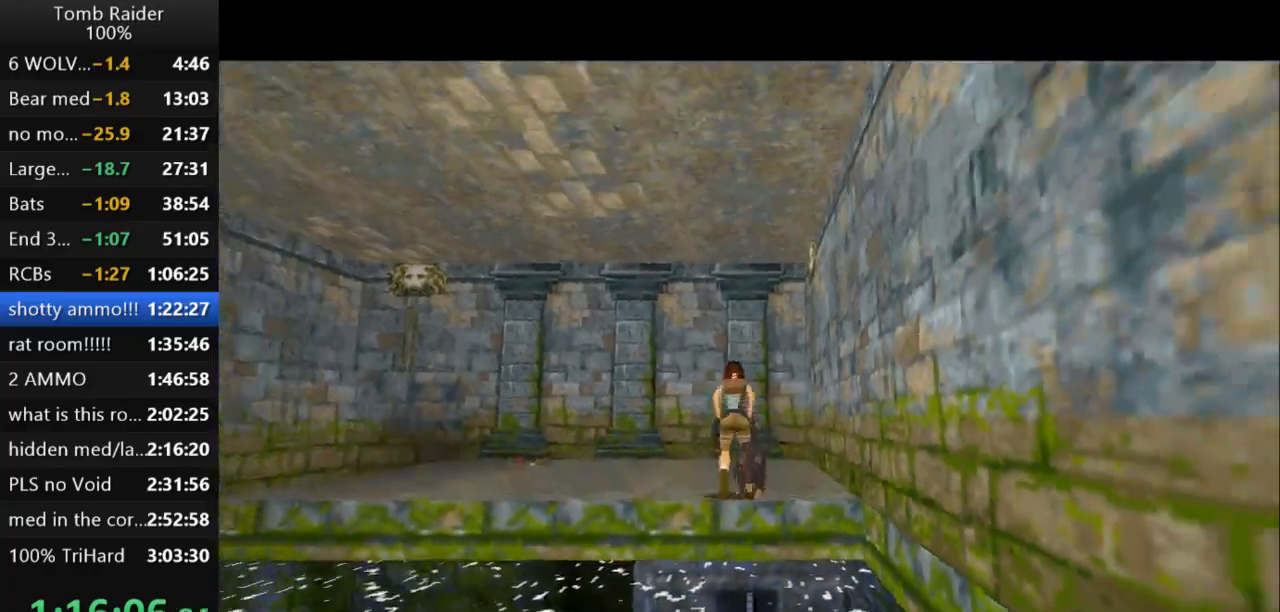
{"keys": [], "events": [[133, "roll2", "down"], [167, "guns", "up"], [467, "up", "up"], [500, "roll2", "up"]]}
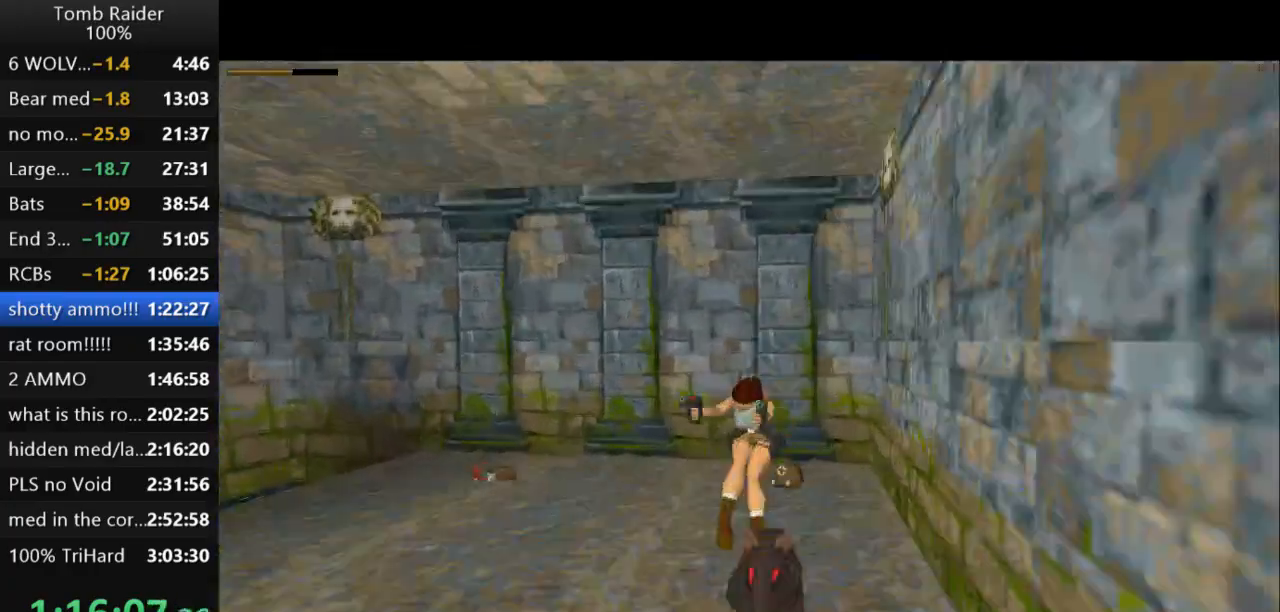
{"keys": ["action2"], "events": [[33, "action2", "down"]]}
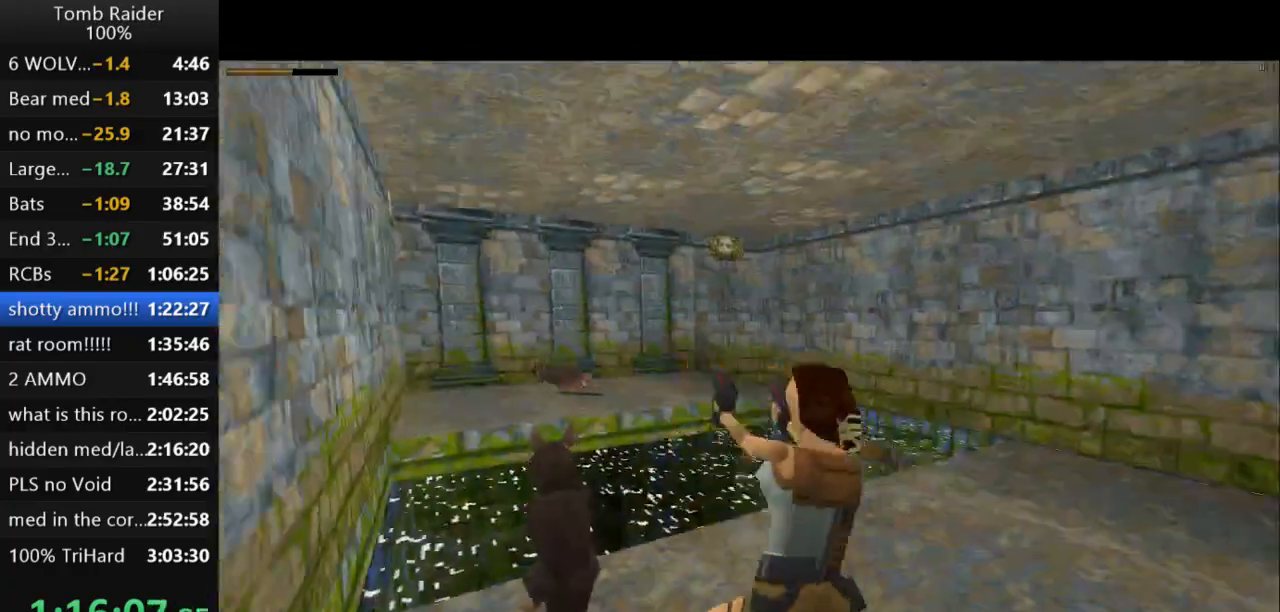
{"keys": ["action2", "down"], "events": [[100, "down", "down"], [133, "action2", "up"], [400, "action2", "down"]]}
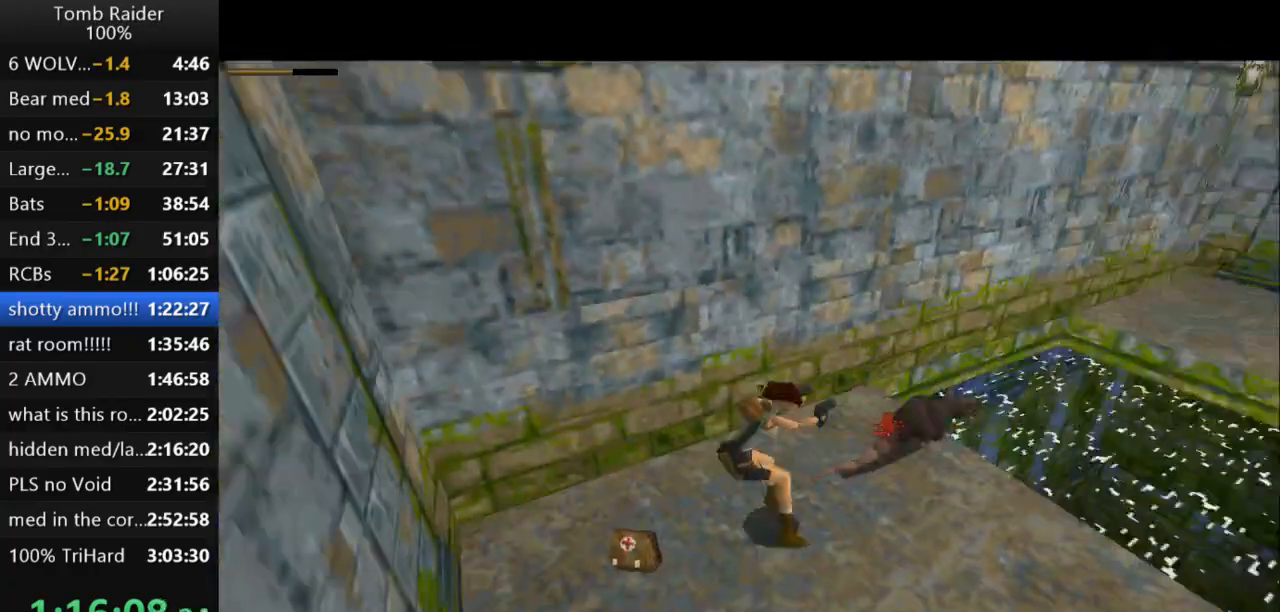
{"keys": ["action2"], "events": [[67, "action2", "up"], [167, "action2", "down"], [367, "down", "up"]]}
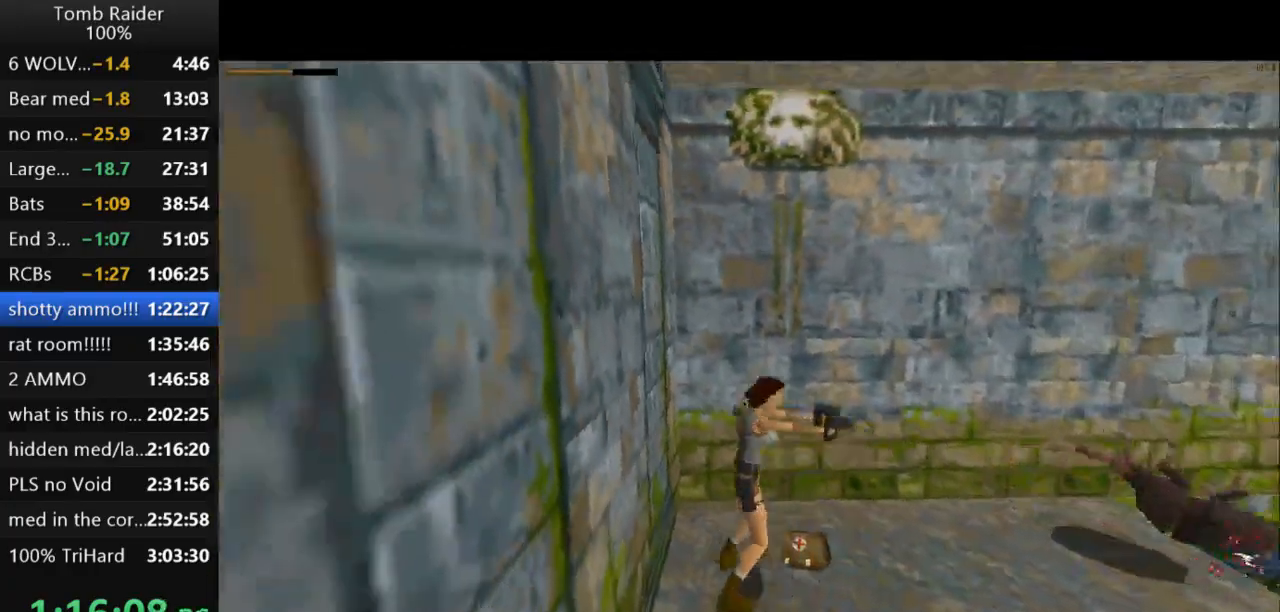
{"keys": ["right"], "events": [[67, "action2", "up"], [133, "guns", "down"], [300, "guns", "up"], [433, "right", "down"]]}
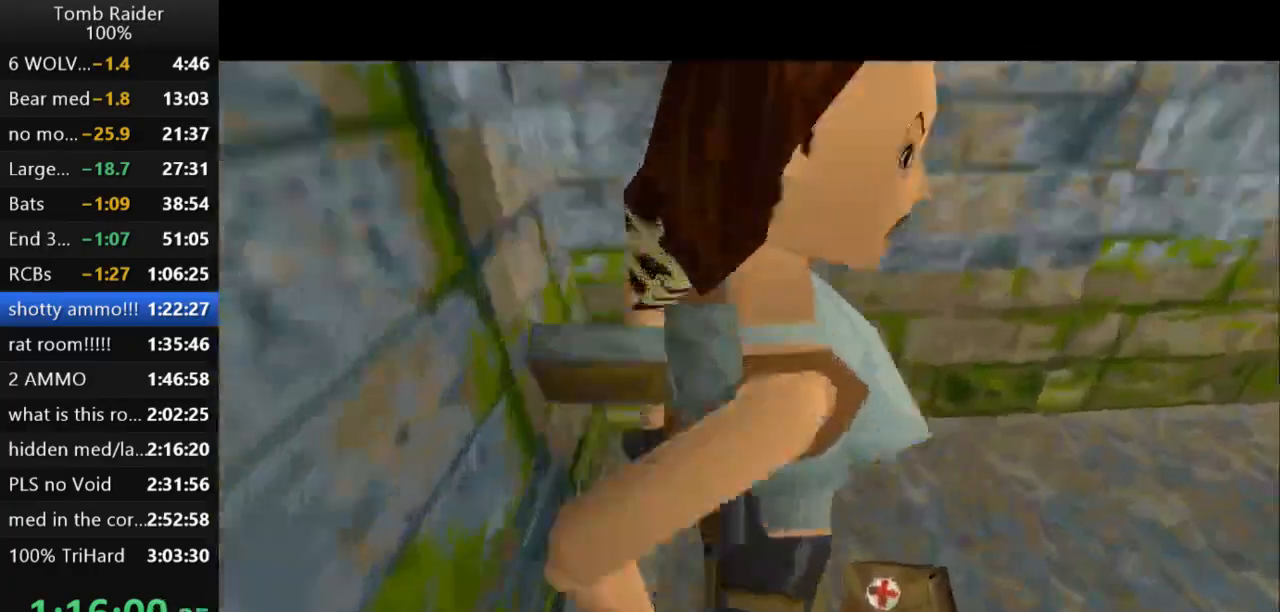
{"keys": ["action2"], "events": [[467, "action2", "down"], [500, "right", "up"]]}
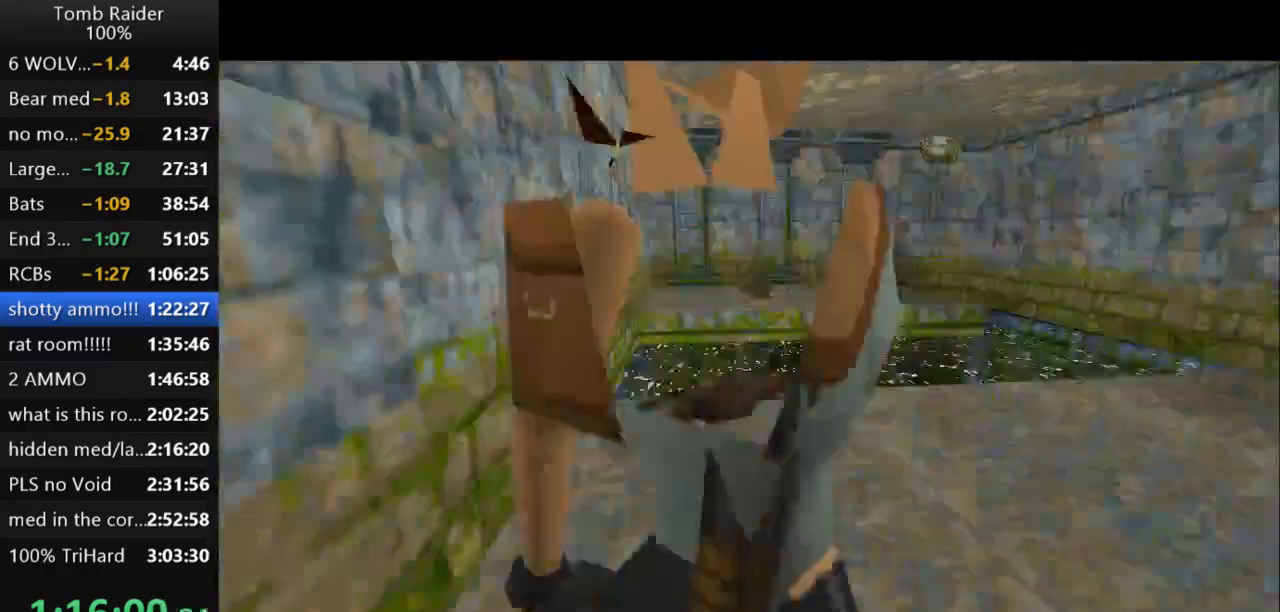
{"keys": ["action2"], "events": []}
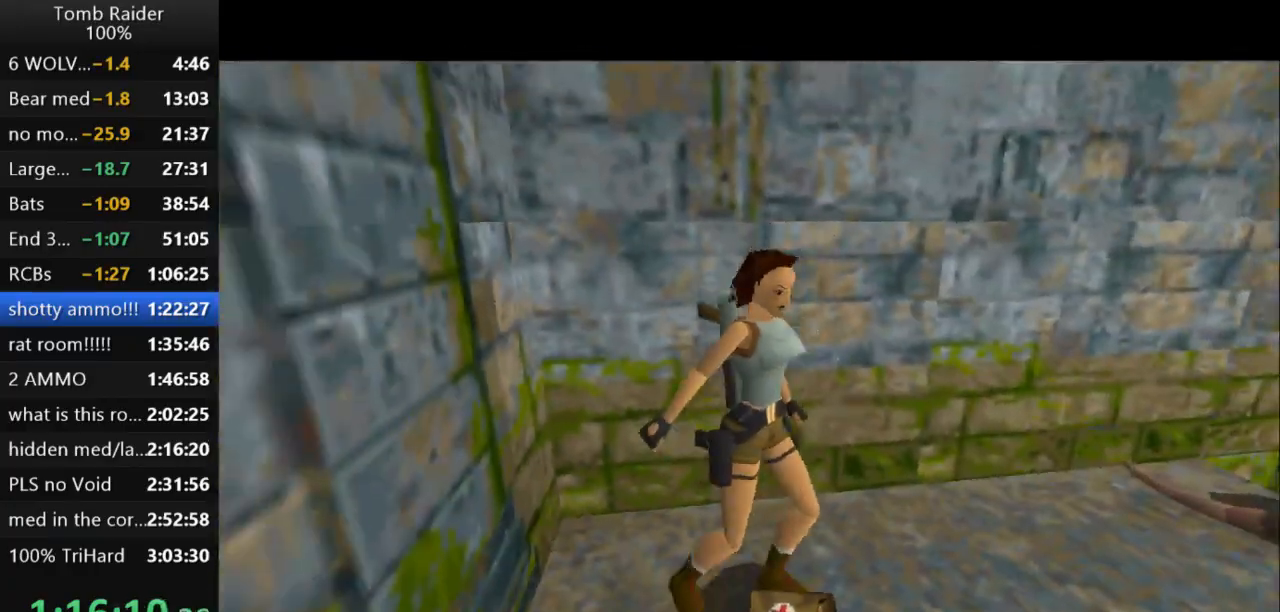
{"keys": ["right"], "events": [[133, "action2", "up"], [133, "up", "down"], [200, "right", "down"], [433, "up", "up"]]}
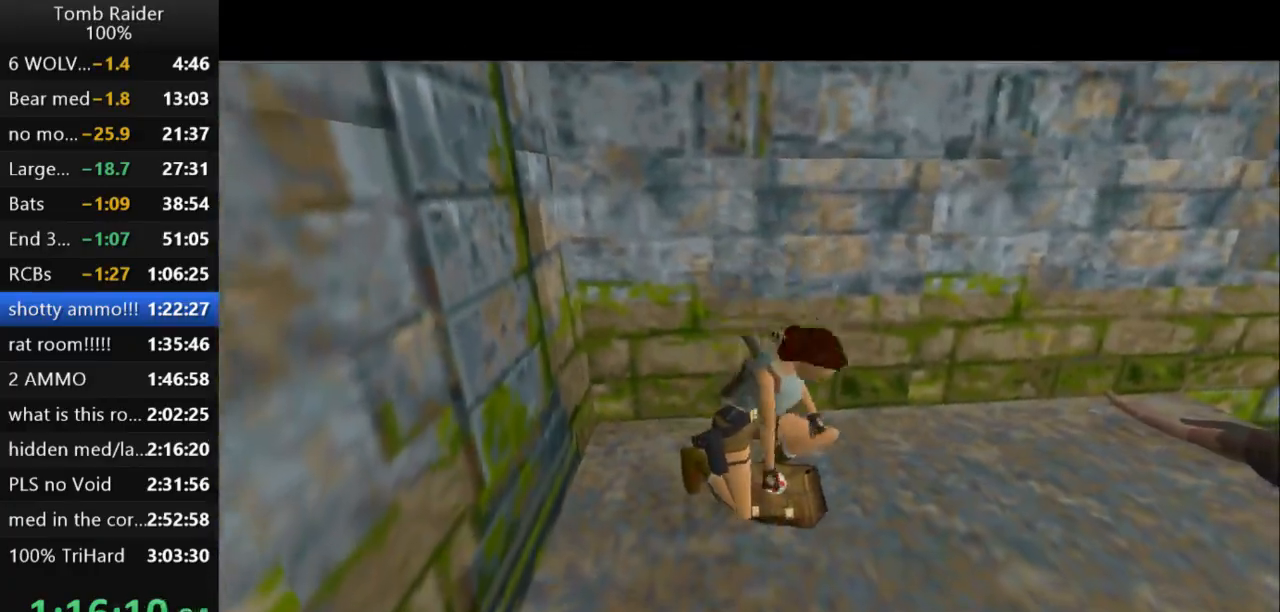
{"keys": ["right"], "events": []}
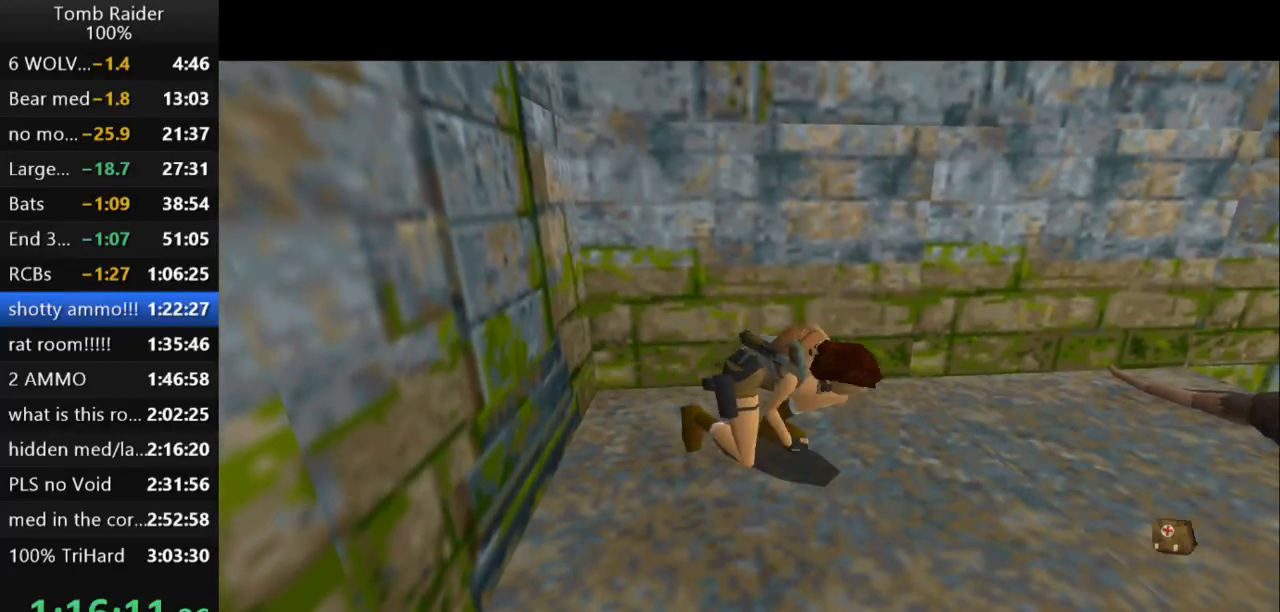
{"keys": ["right"], "events": []}
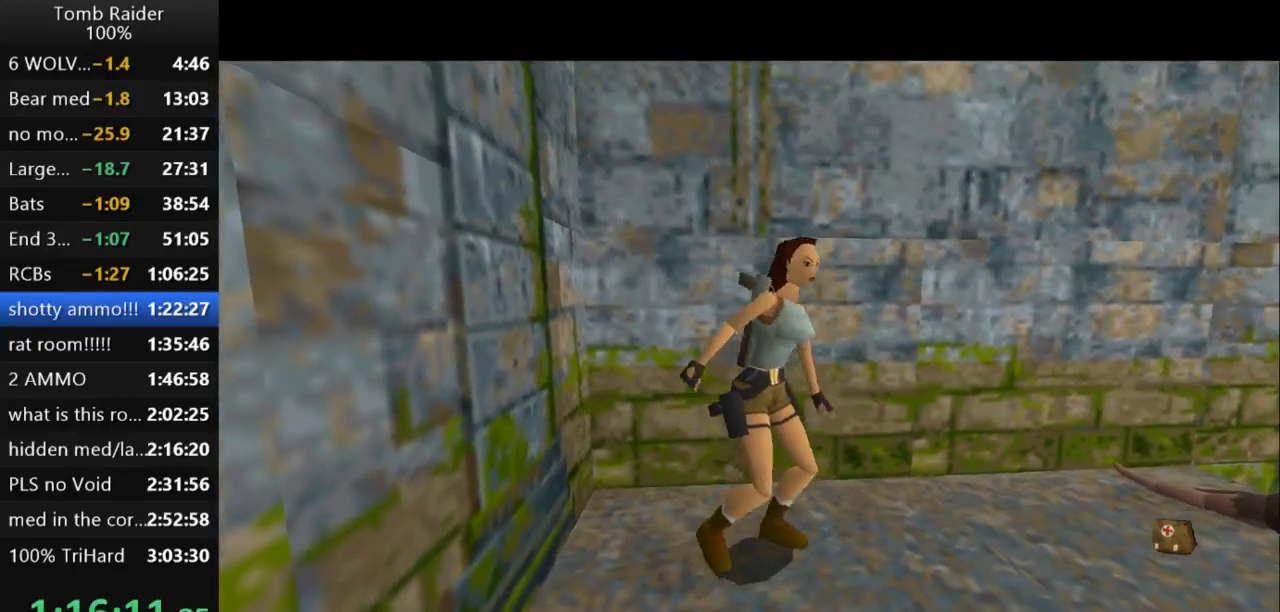
{"keys": ["right", "up"], "events": [[333, "up", "down"]]}
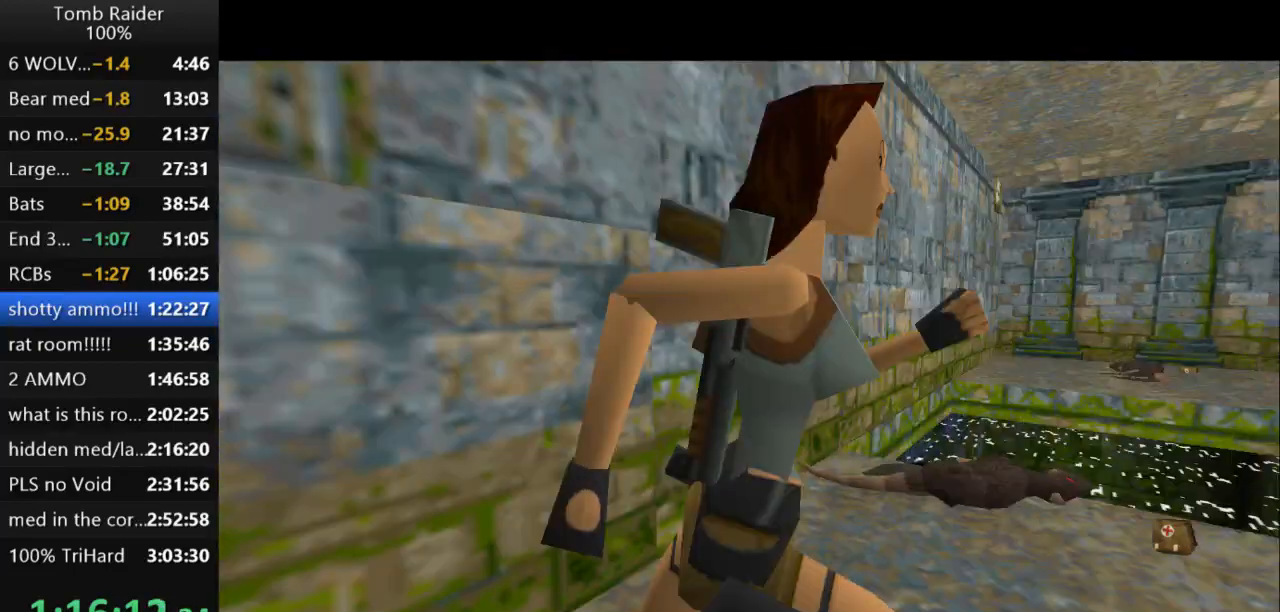
{"keys": ["right", "up"], "events": [[367, "right", "up"], [467, "right", "down"]]}
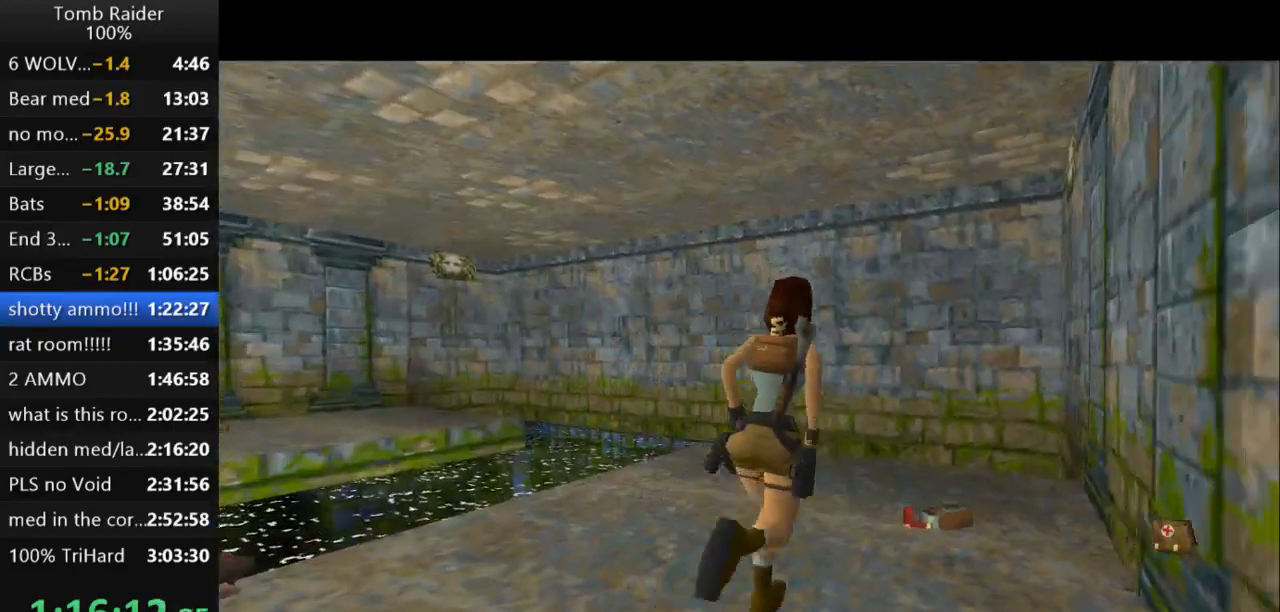
{"keys": [], "events": [[367, "right", "up"], [400, "up", "up"]]}
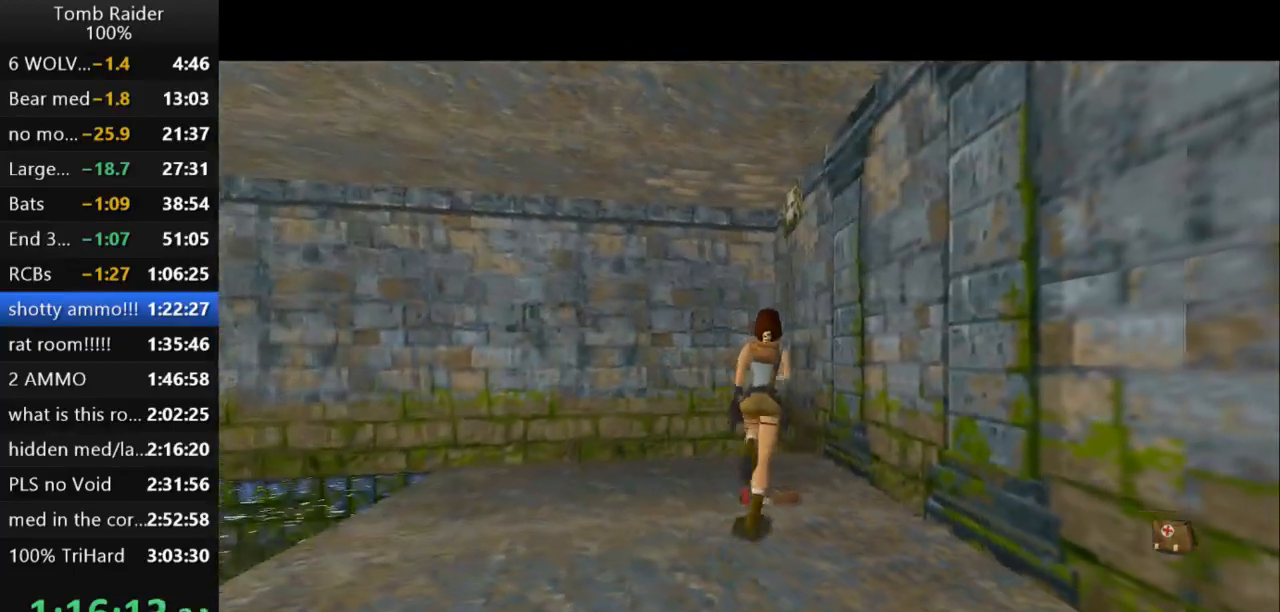
{"keys": ["action2", "right"], "events": [[200, "right", "down"], [333, "action2", "down"]]}
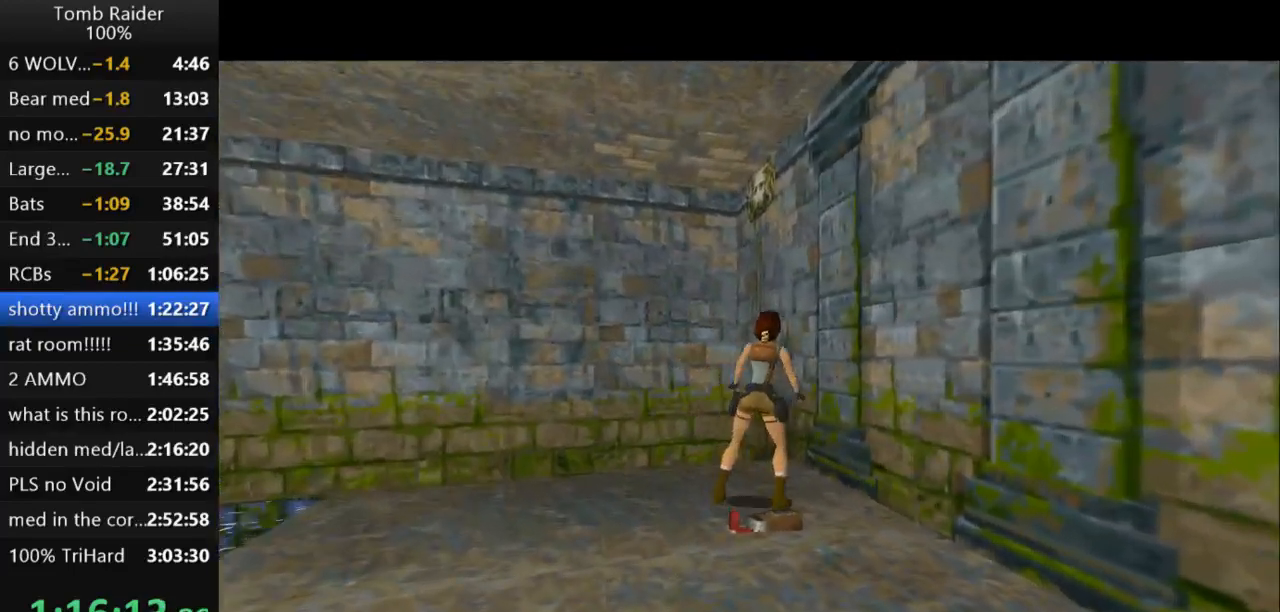
{"keys": ["action2"], "events": [[500, "right", "up"]]}
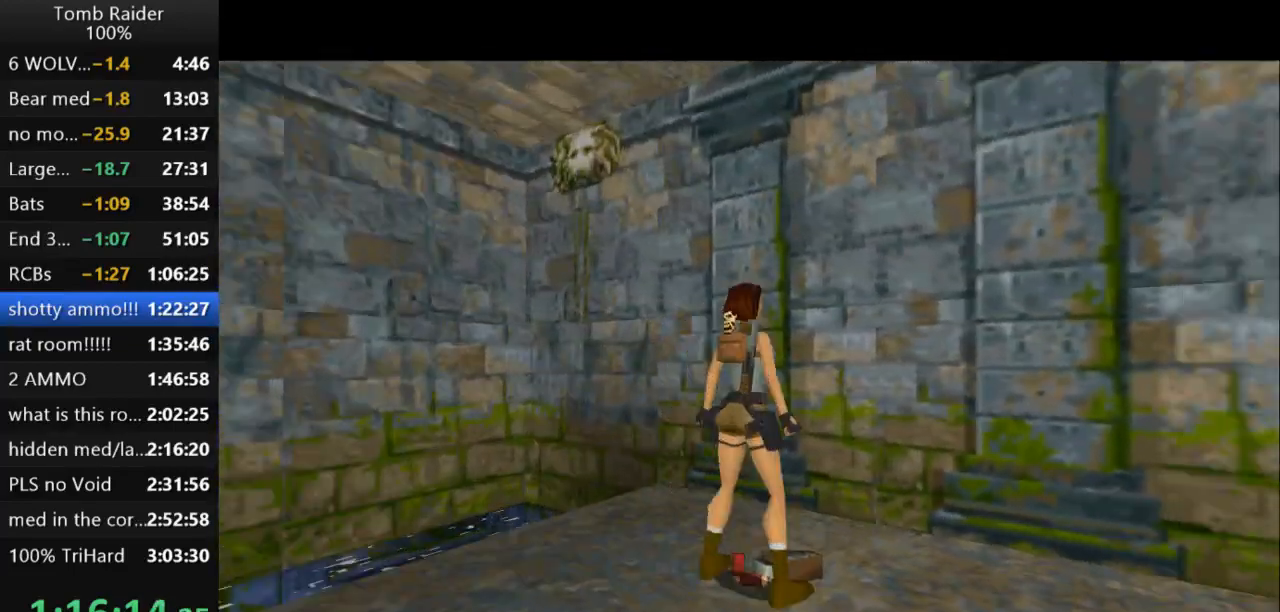
{"keys": ["action2"], "events": [[167, "rstep", "down"], [267, "rstep", "up"]]}
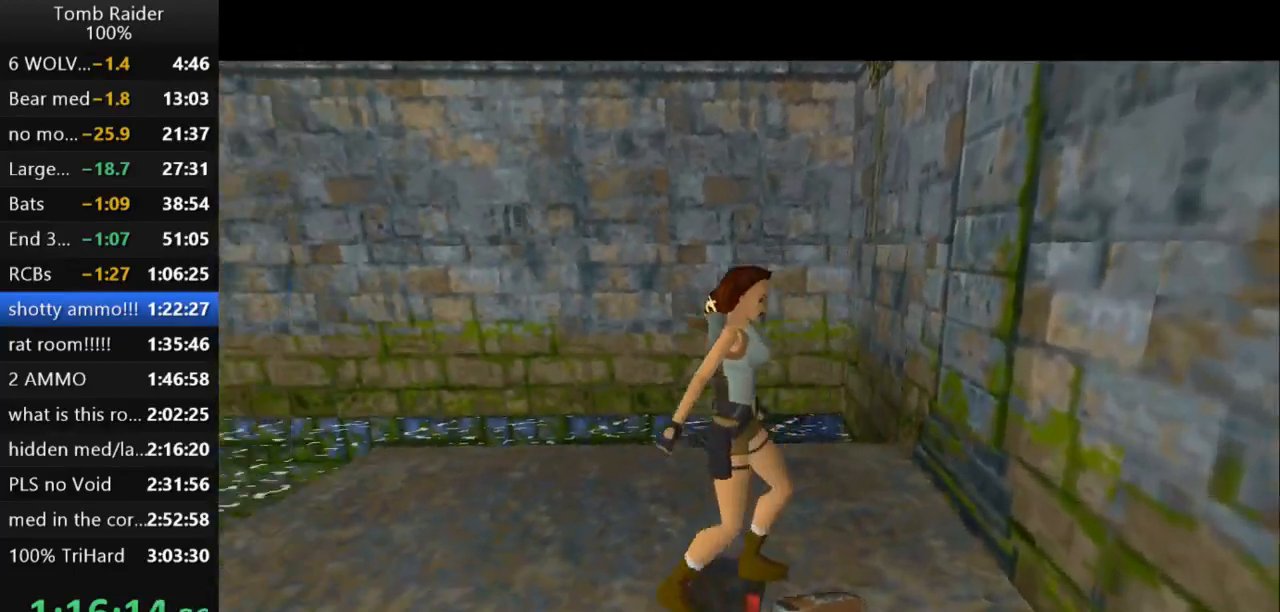
{"keys": [], "events": [[133, "action2", "up"]]}
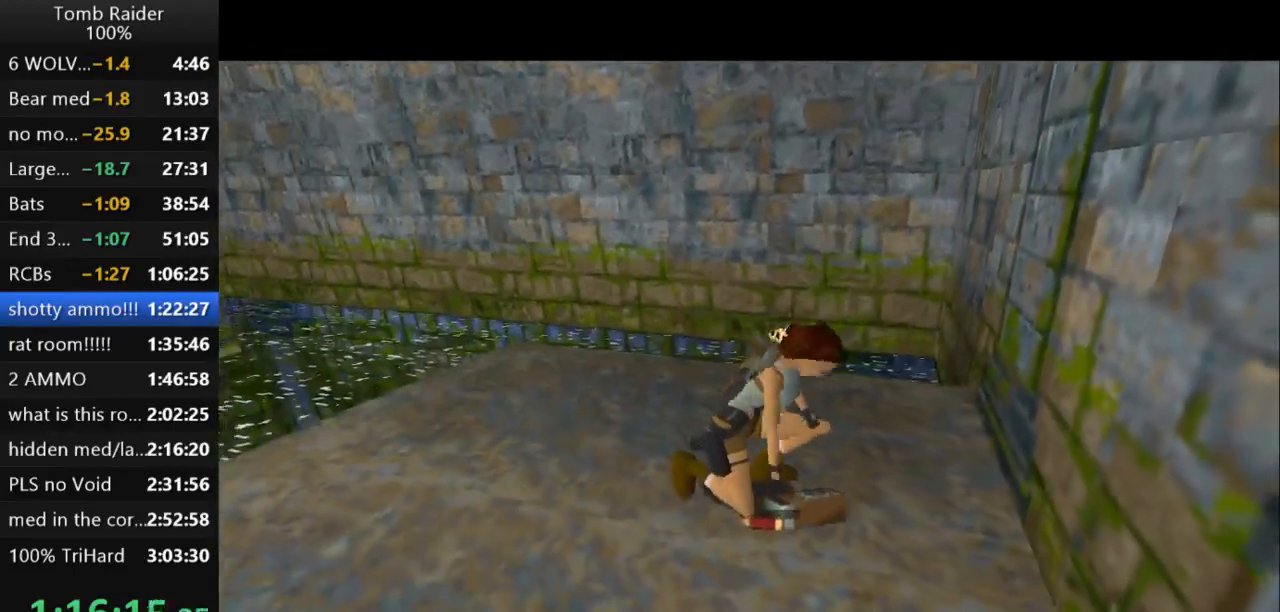
{"keys": ["down"], "events": [[367, "down", "down"]]}